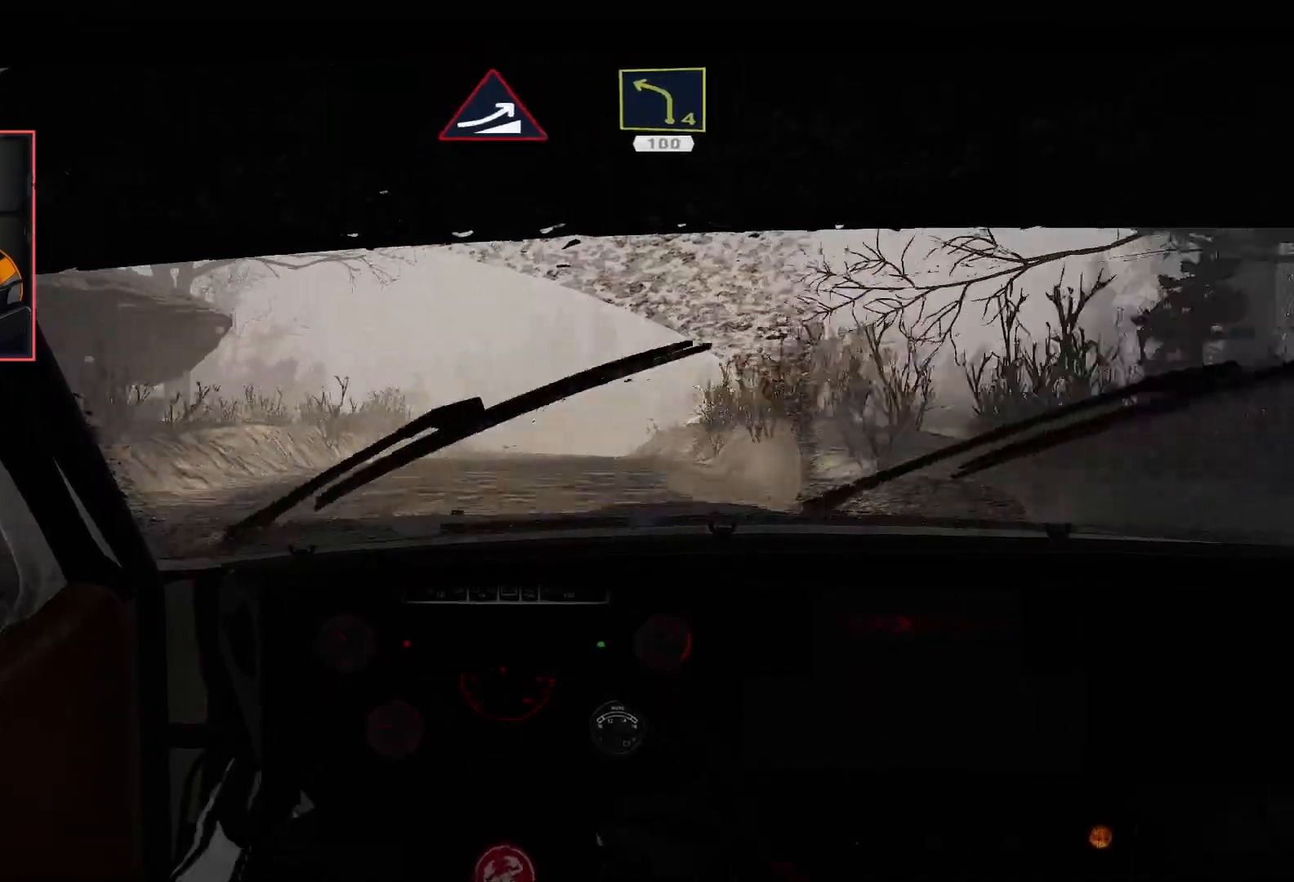
Gameplay with a controller (Xbox layout); each line is a JSON object with the inputs held at the frame after it. "events" lists button and stick changes between this image and that frame as [ms after this image, input, new state], when the widget could be followed in between.
{"buttons": ["R2"], "left_stick": "center", "right_stick": "center", "events": [[83, "left_stick", "center"]]}
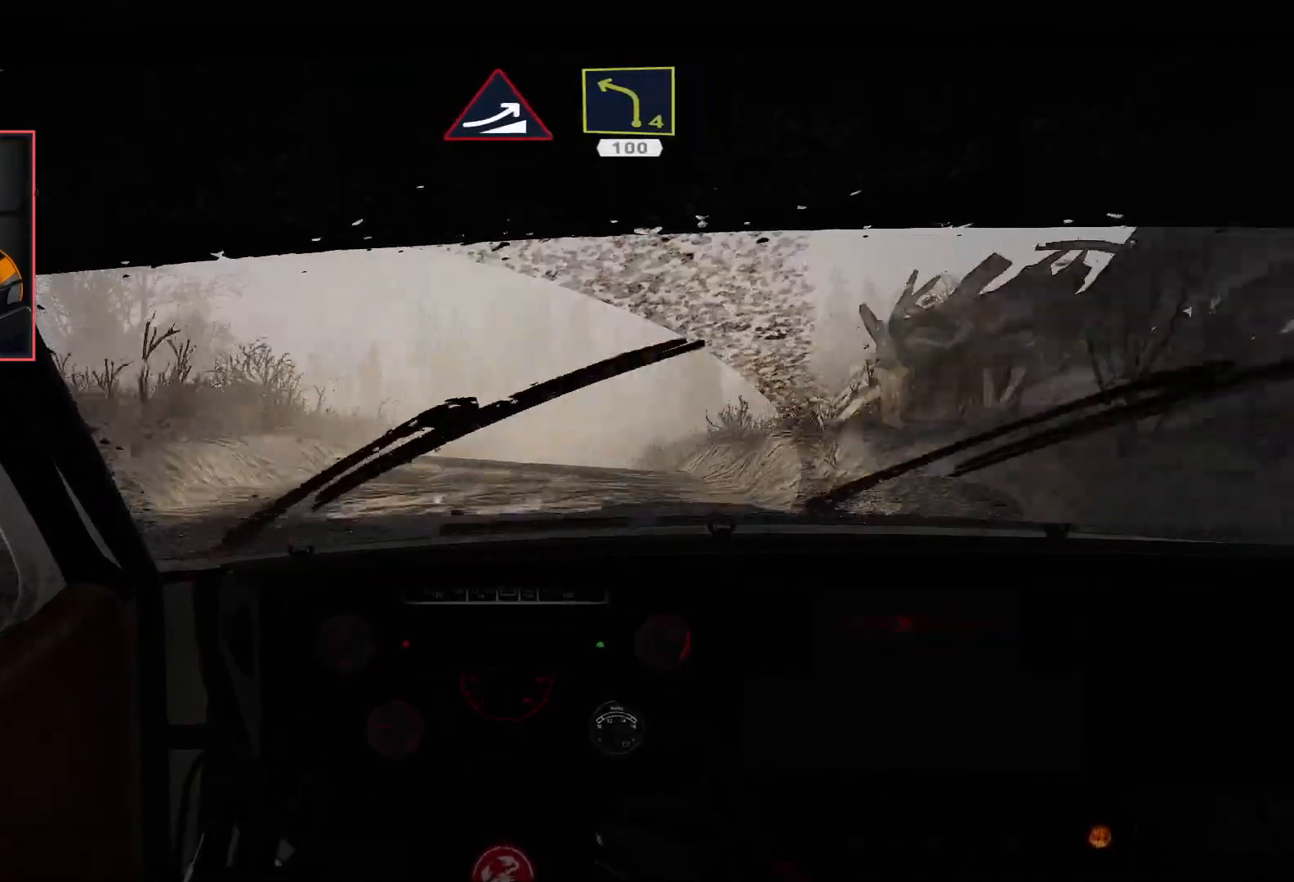
{"buttons": [], "left_stick": "down-left", "right_stick": "center", "events": [[33, "left_stick", "right"], [233, "left_stick", "center"], [333, "L2", "down"], [400, "R2", "up"], [483, "L2", "up"], [500, "left_stick", "down-left"]]}
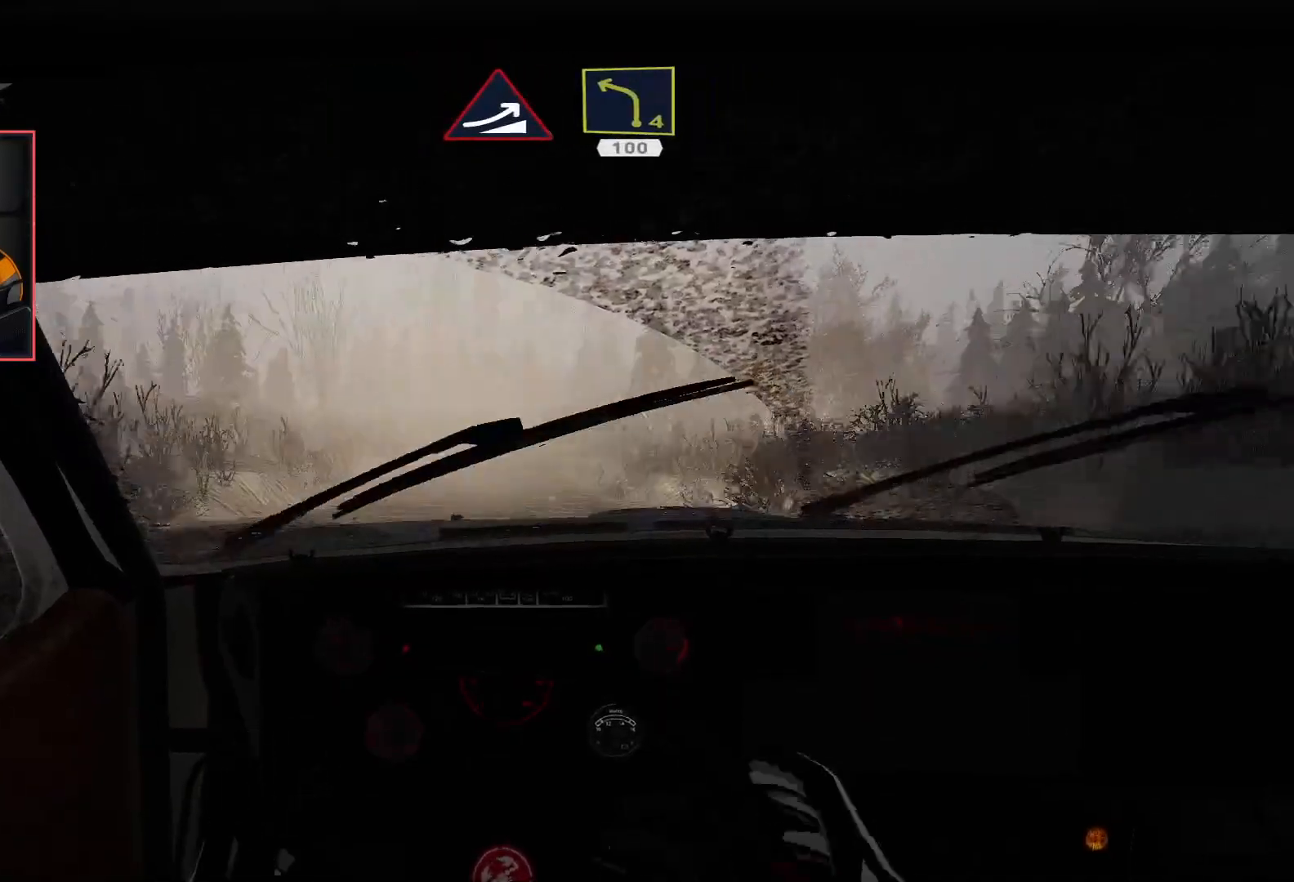
{"buttons": ["R2"], "left_stick": "center", "right_stick": "center", "events": [[50, "left_stick", "center"], [67, "R2", "down"]]}
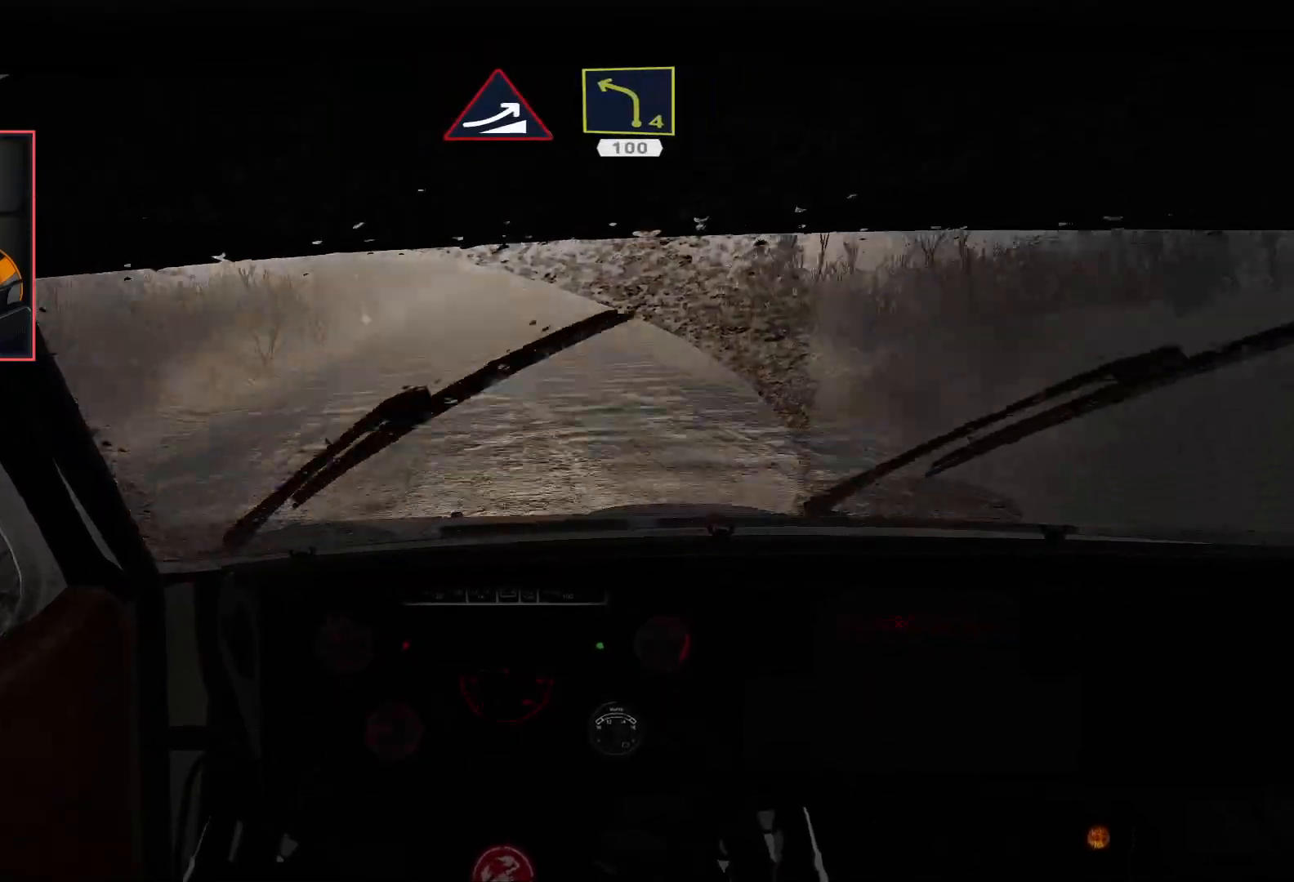
{"buttons": ["R2"], "left_stick": "right", "right_stick": "center", "events": [[383, "left_stick", "right"]]}
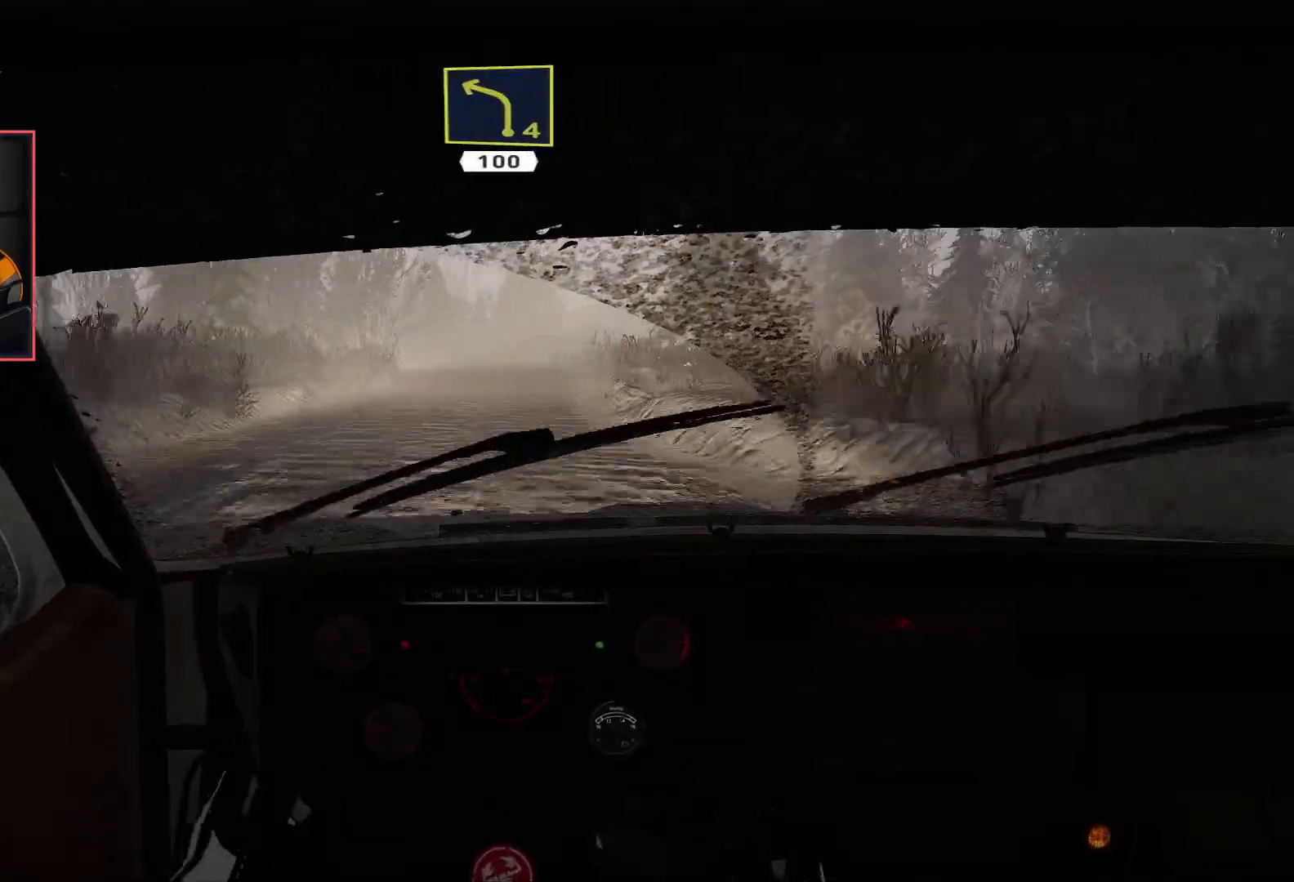
{"buttons": ["L2", "R2"], "left_stick": "left", "right_stick": "center", "events": [[17, "left_stick", "center"], [217, "left_stick", "left"], [350, "left_stick", "center"], [467, "left_stick", "left"], [483, "L2", "down"]]}
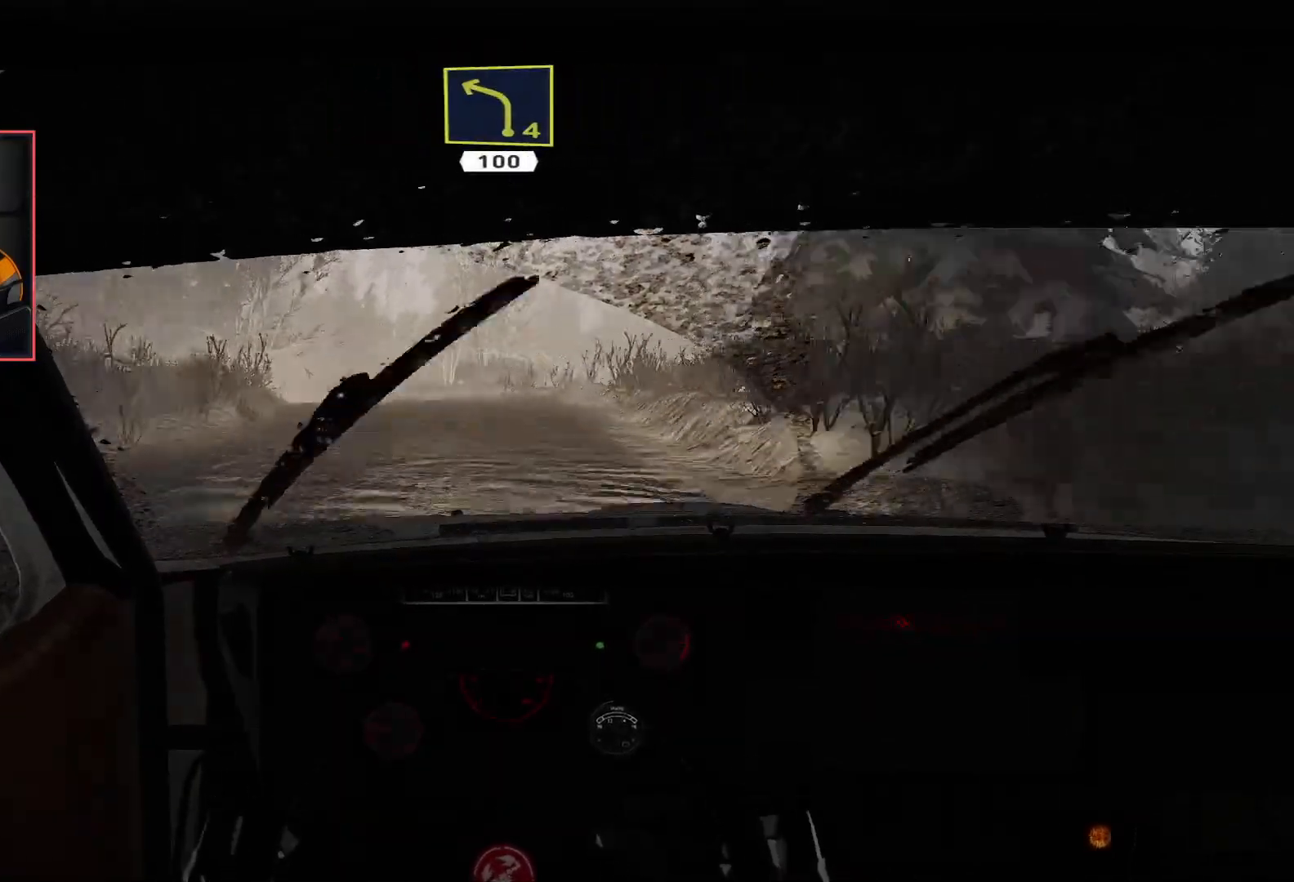
{"buttons": ["L2"], "left_stick": "center", "right_stick": "center", "events": [[50, "R2", "up"], [233, "left_stick", "down-left"], [333, "left_stick", "center"]]}
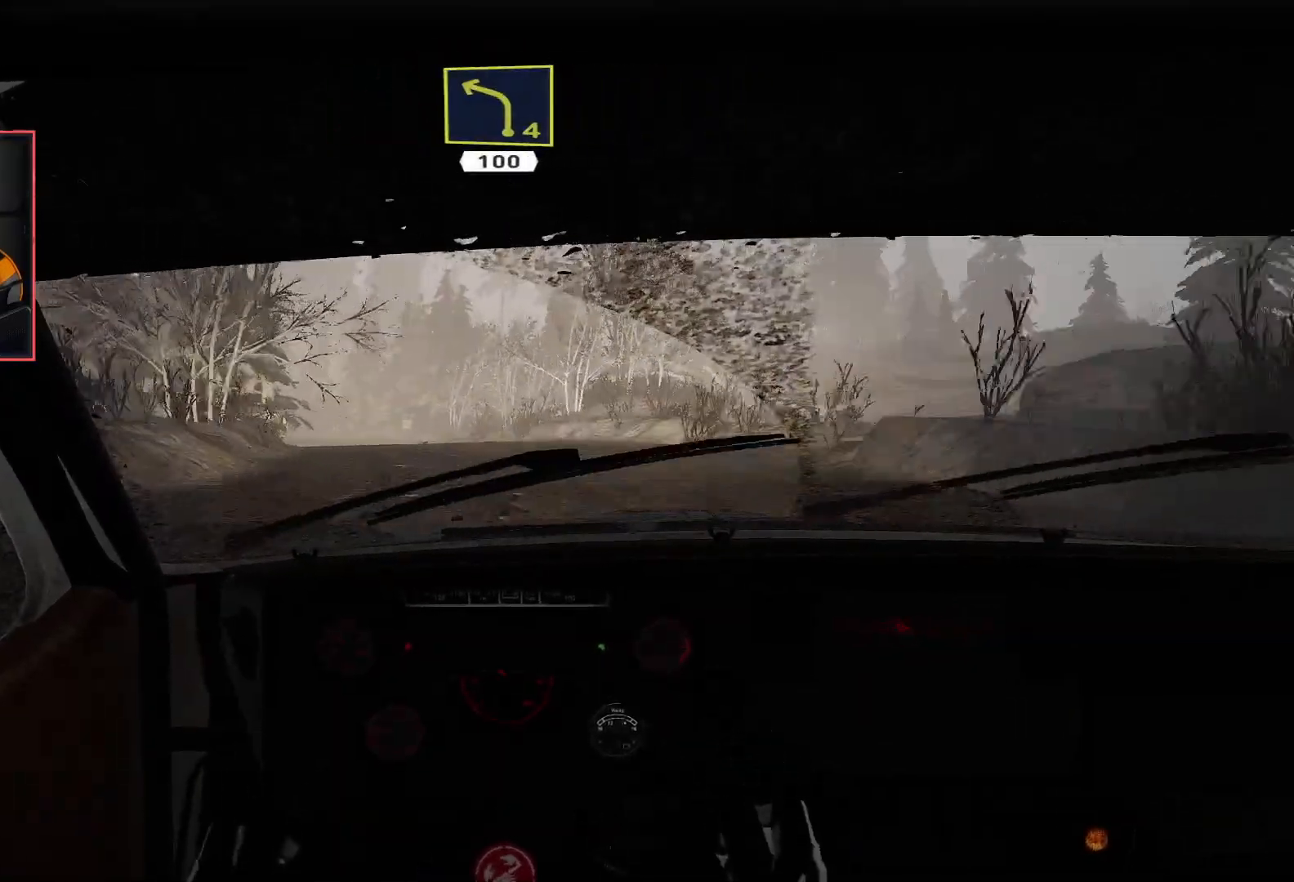
{"buttons": [], "left_stick": "left", "right_stick": "center", "events": [[133, "L2", "up"], [133, "R2", "down"], [267, "left_stick", "left"], [317, "R2", "up"]]}
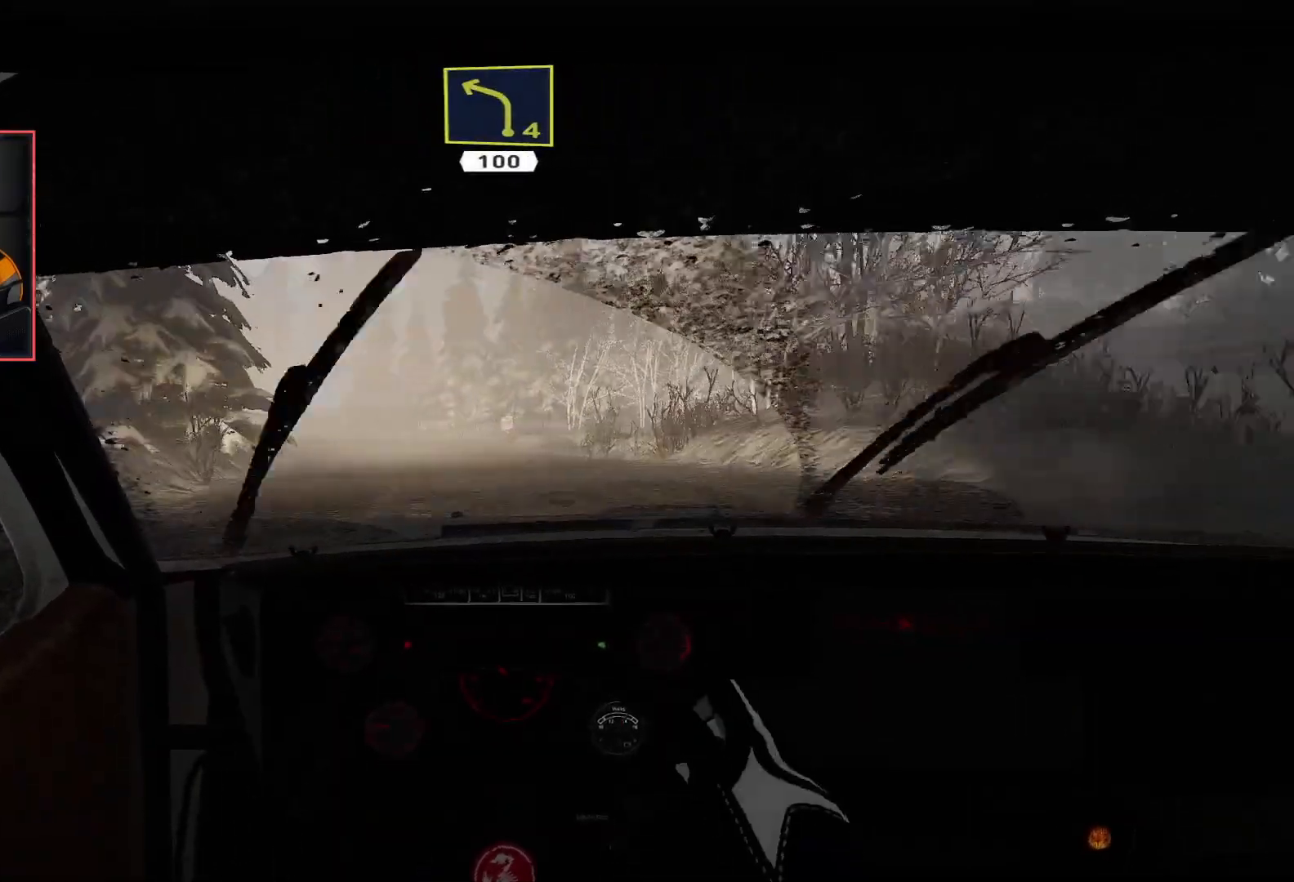
{"buttons": [], "left_stick": "center", "right_stick": "center", "events": [[50, "left_stick", "down-left"], [233, "left_stick", "center"], [300, "R2", "down"], [500, "R2", "up"]]}
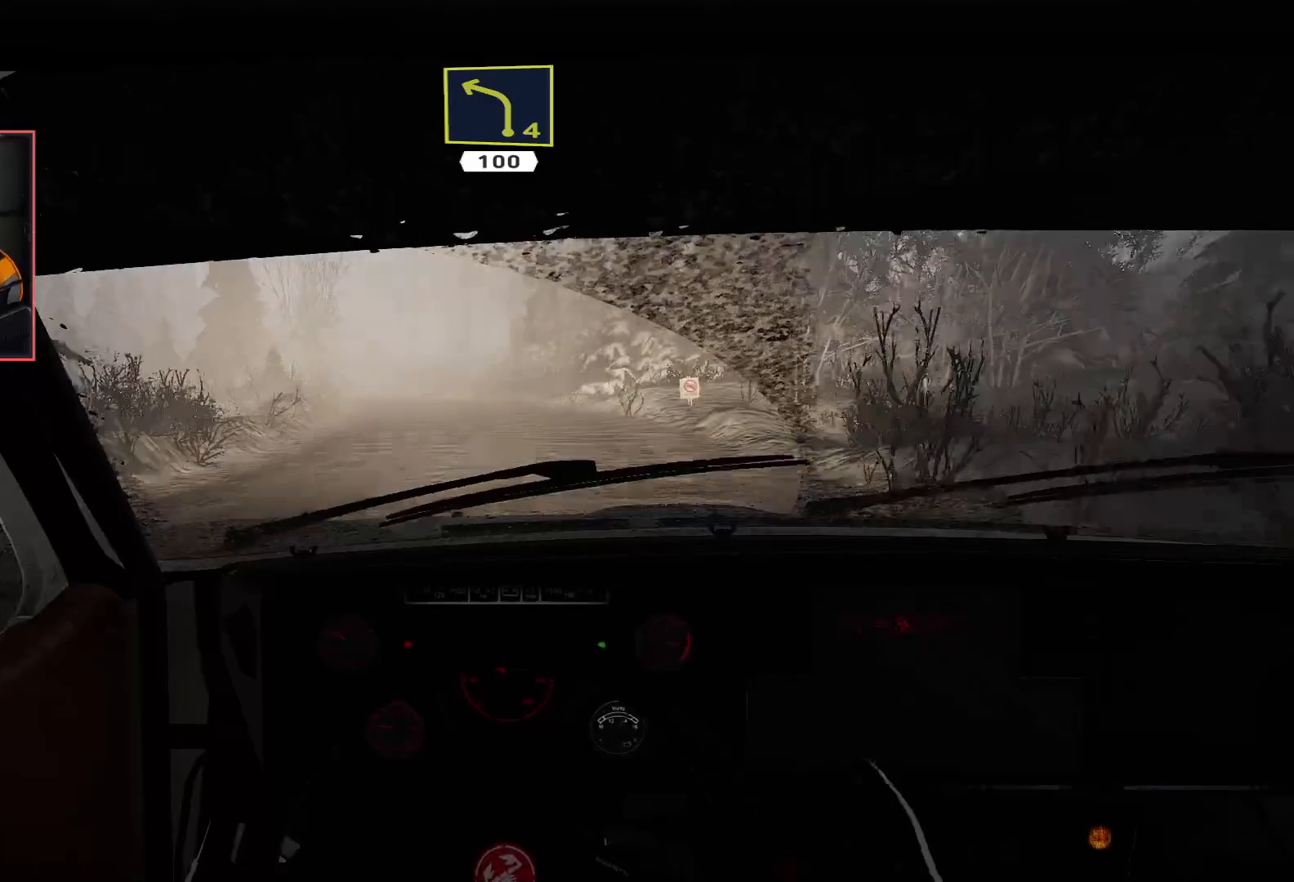
{"buttons": ["R2"], "left_stick": "center", "right_stick": "center", "events": [[50, "R2", "down"], [317, "left_stick", "right"], [483, "left_stick", "center"]]}
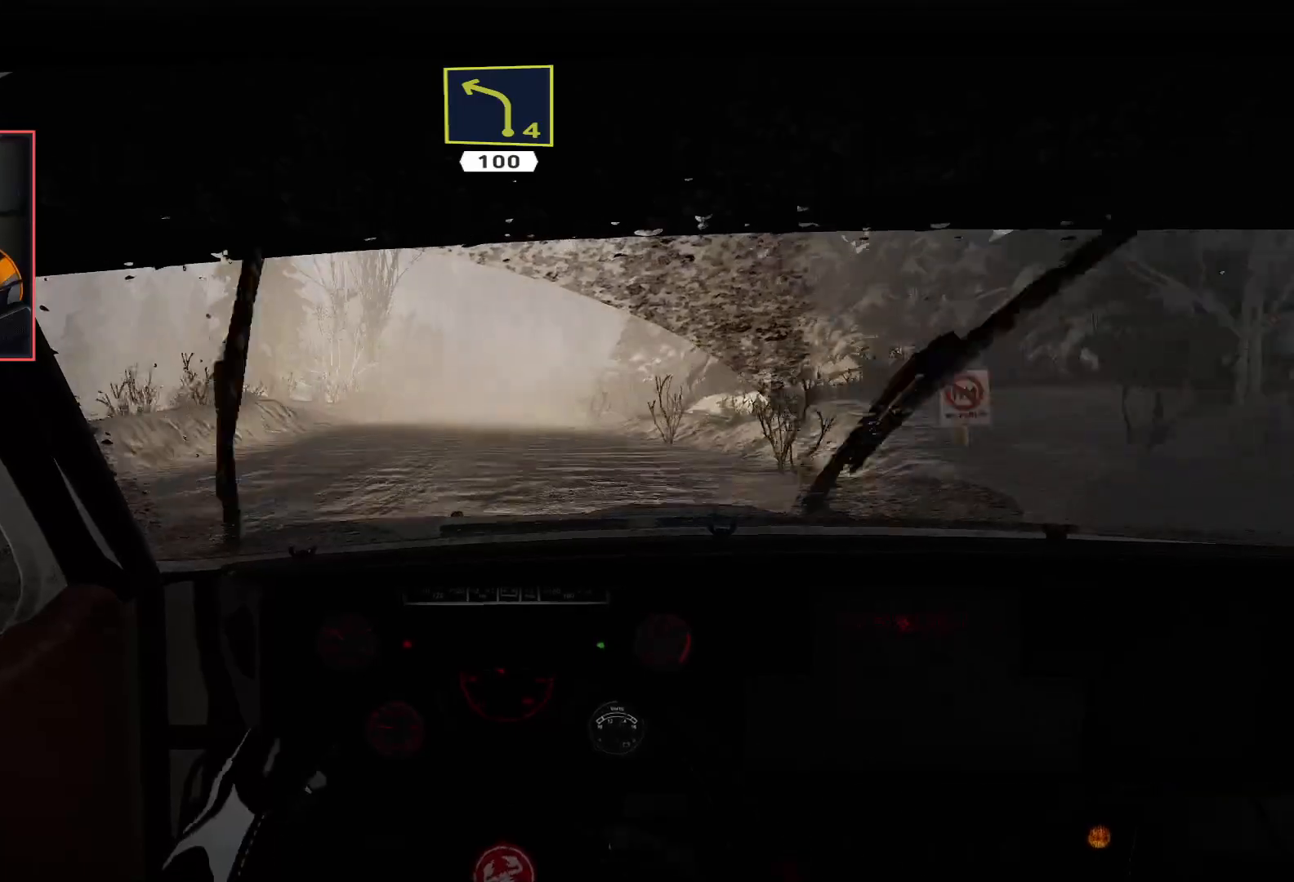
{"buttons": ["R2"], "left_stick": "center", "right_stick": "center", "events": [[33, "left_stick", "left"], [83, "R2", "up"], [250, "L2", "down"], [400, "L2", "up"], [450, "left_stick", "center"], [500, "R2", "down"]]}
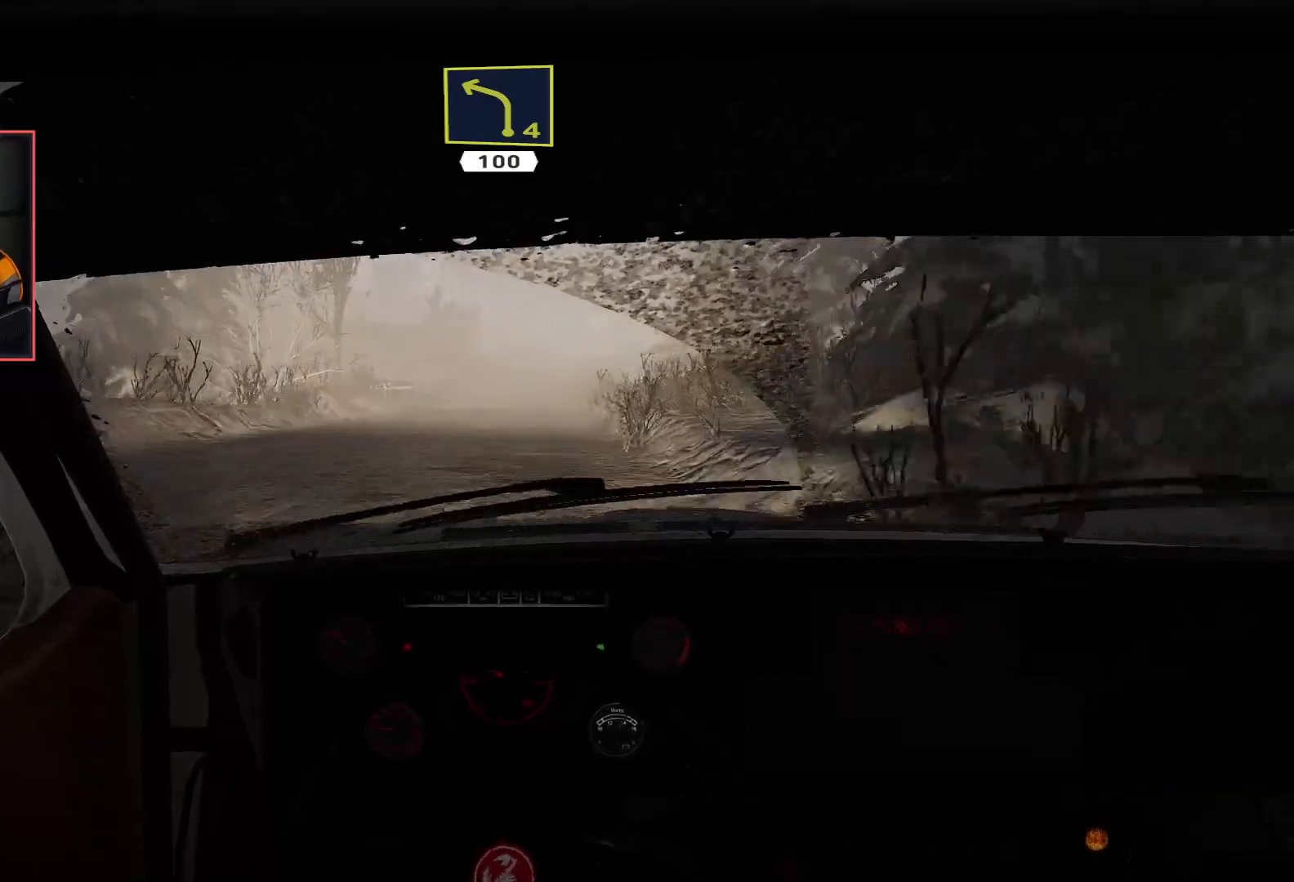
{"buttons": ["R2"], "left_stick": "center", "right_stick": "center", "events": [[267, "left_stick", "right"], [500, "left_stick", "center"]]}
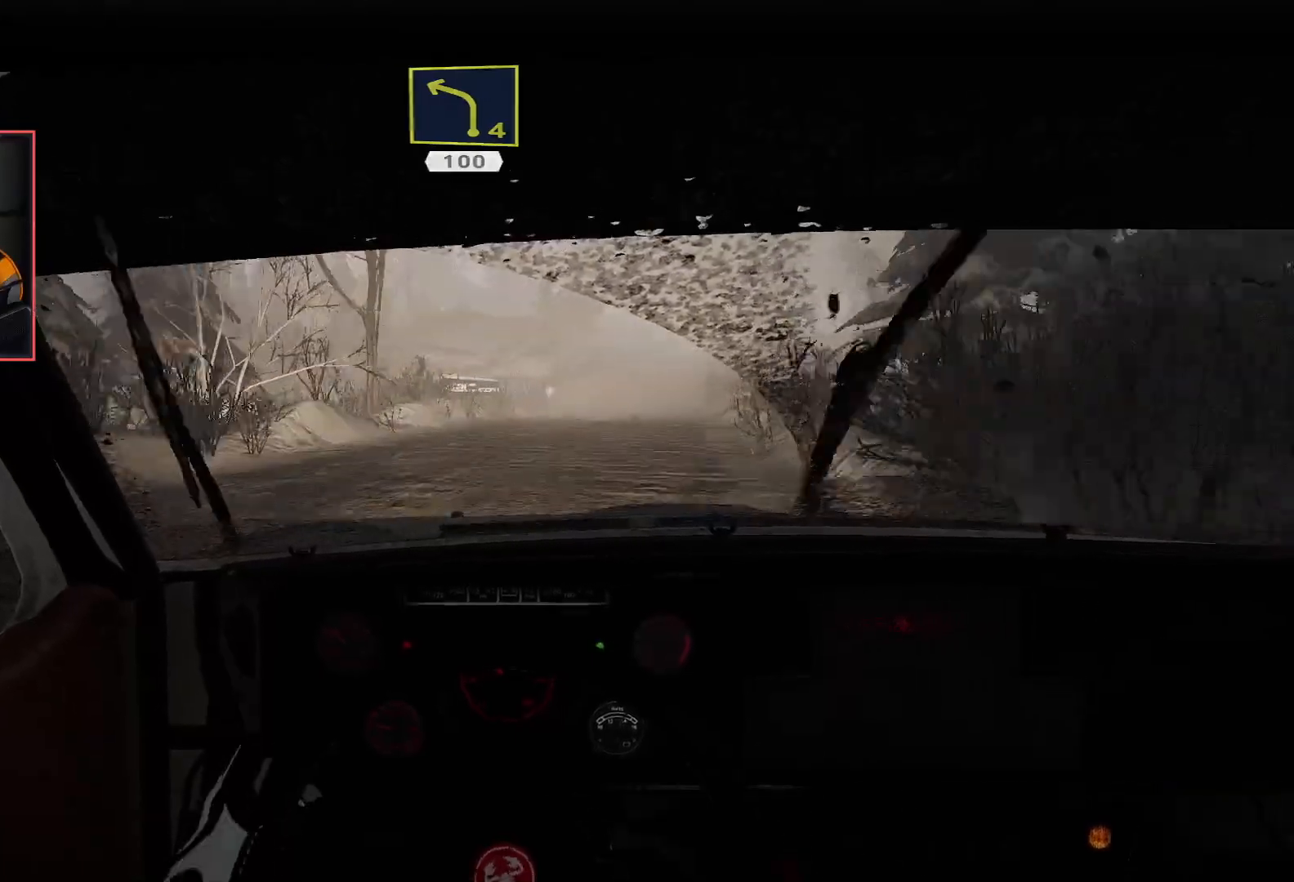
{"buttons": ["R2"], "left_stick": "center", "right_stick": "center", "events": [[83, "left_stick", "right"], [367, "left_stick", "center"]]}
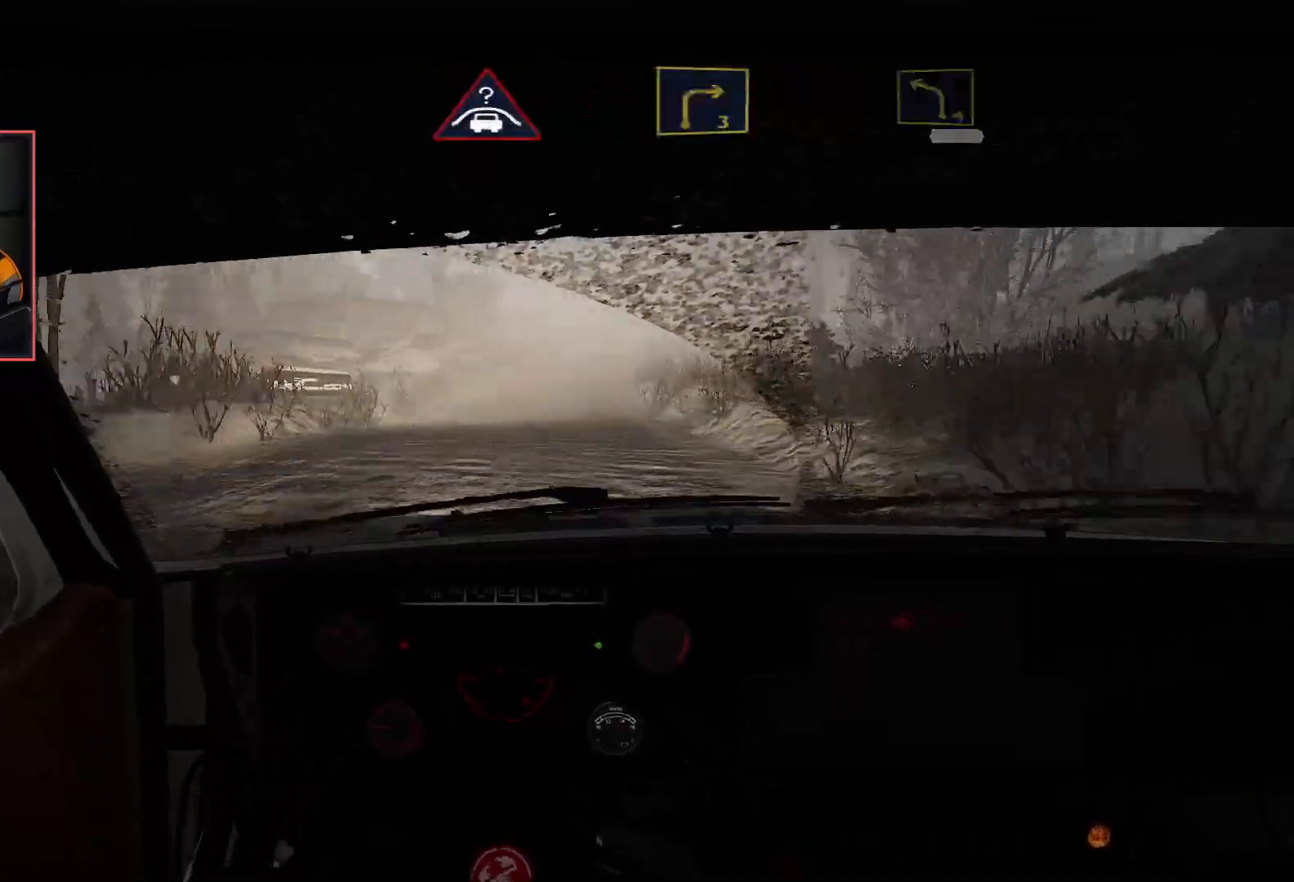
{"buttons": ["R2"], "left_stick": "left", "right_stick": "center", "events": [[333, "left_stick", "left"]]}
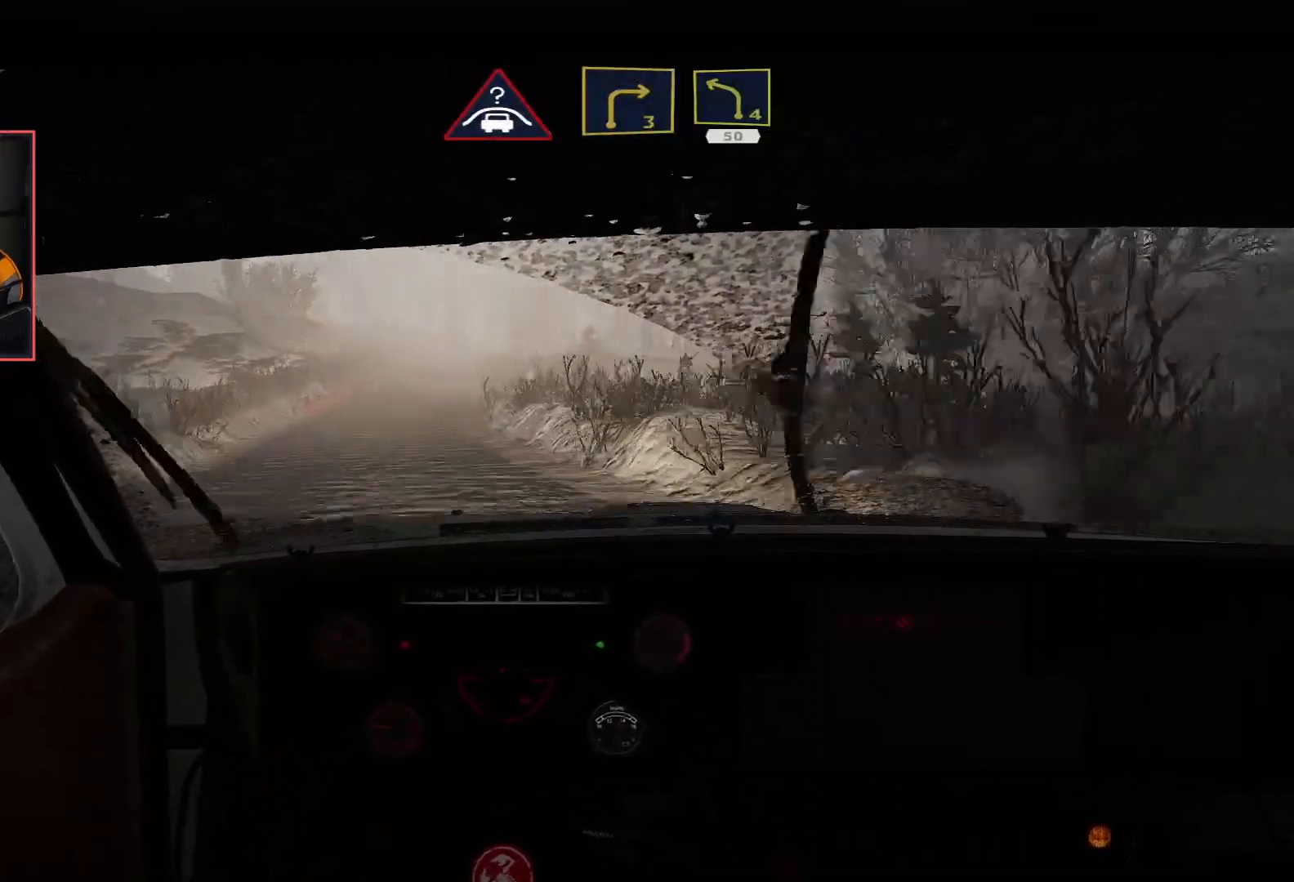
{"buttons": ["R2"], "left_stick": "right", "right_stick": "center", "events": [[167, "left_stick", "center"], [317, "left_stick", "right"]]}
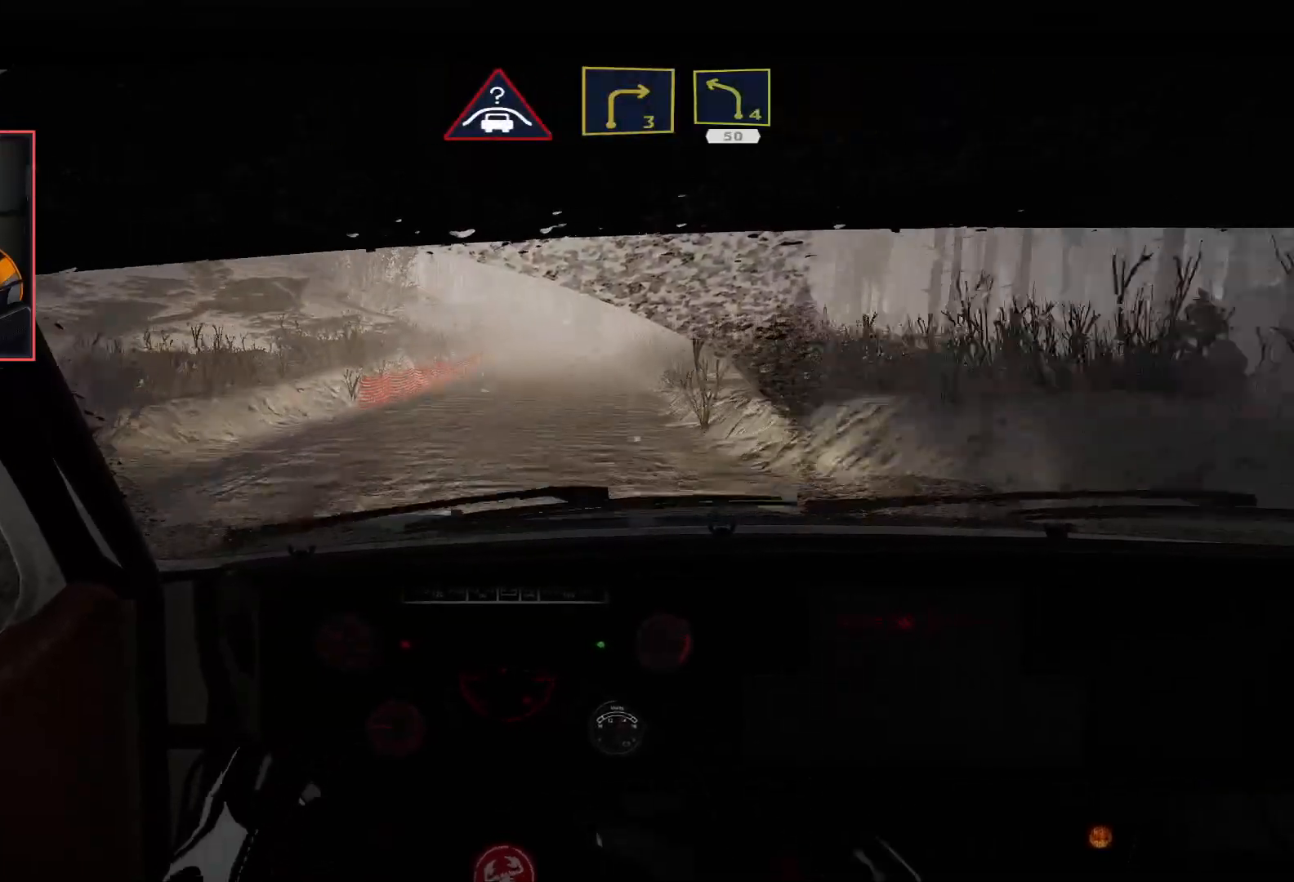
{"buttons": ["R2"], "left_stick": "center", "right_stick": "center", "events": [[83, "left_stick", "center"], [283, "left_stick", "left"], [467, "left_stick", "center"]]}
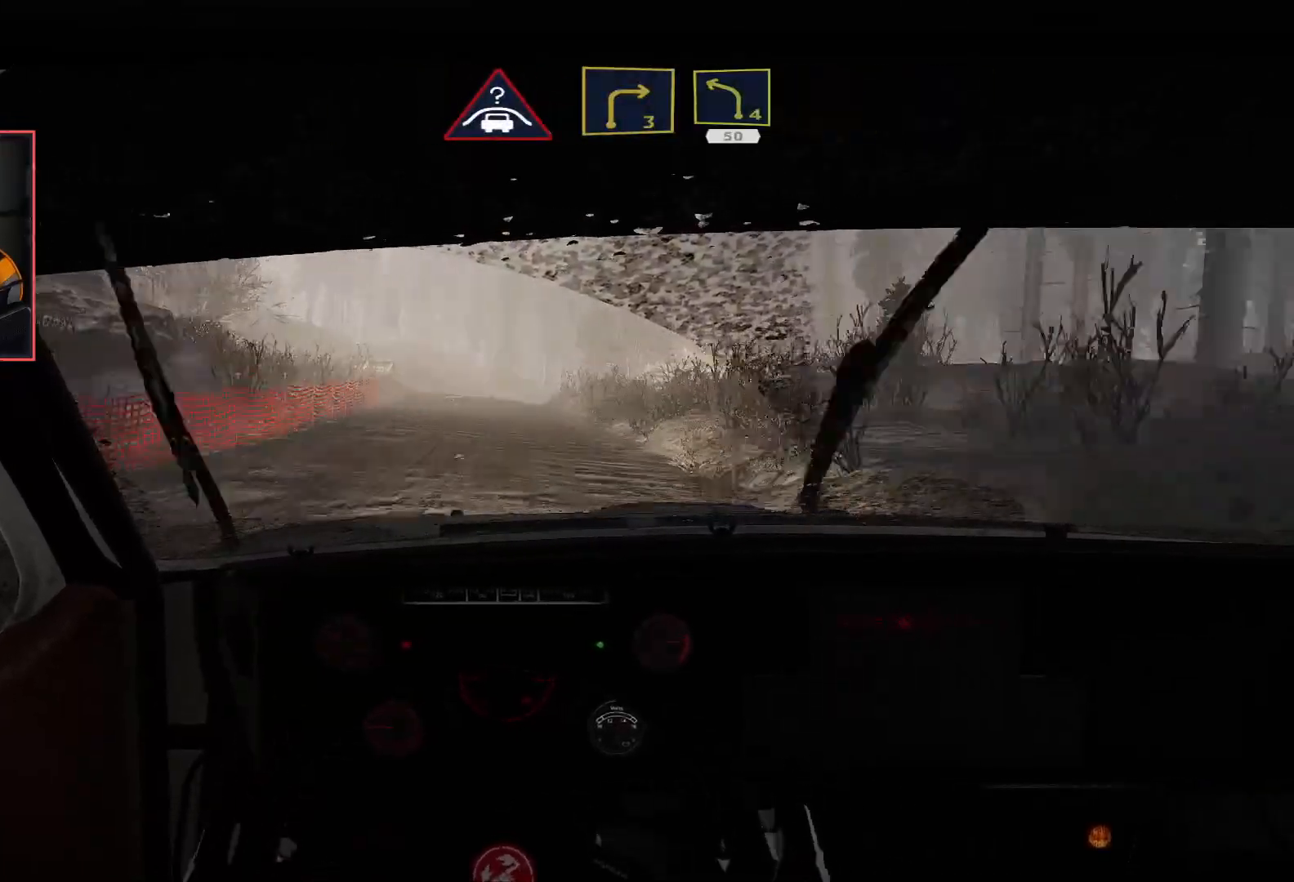
{"buttons": ["R2"], "left_stick": "center", "right_stick": "center", "events": []}
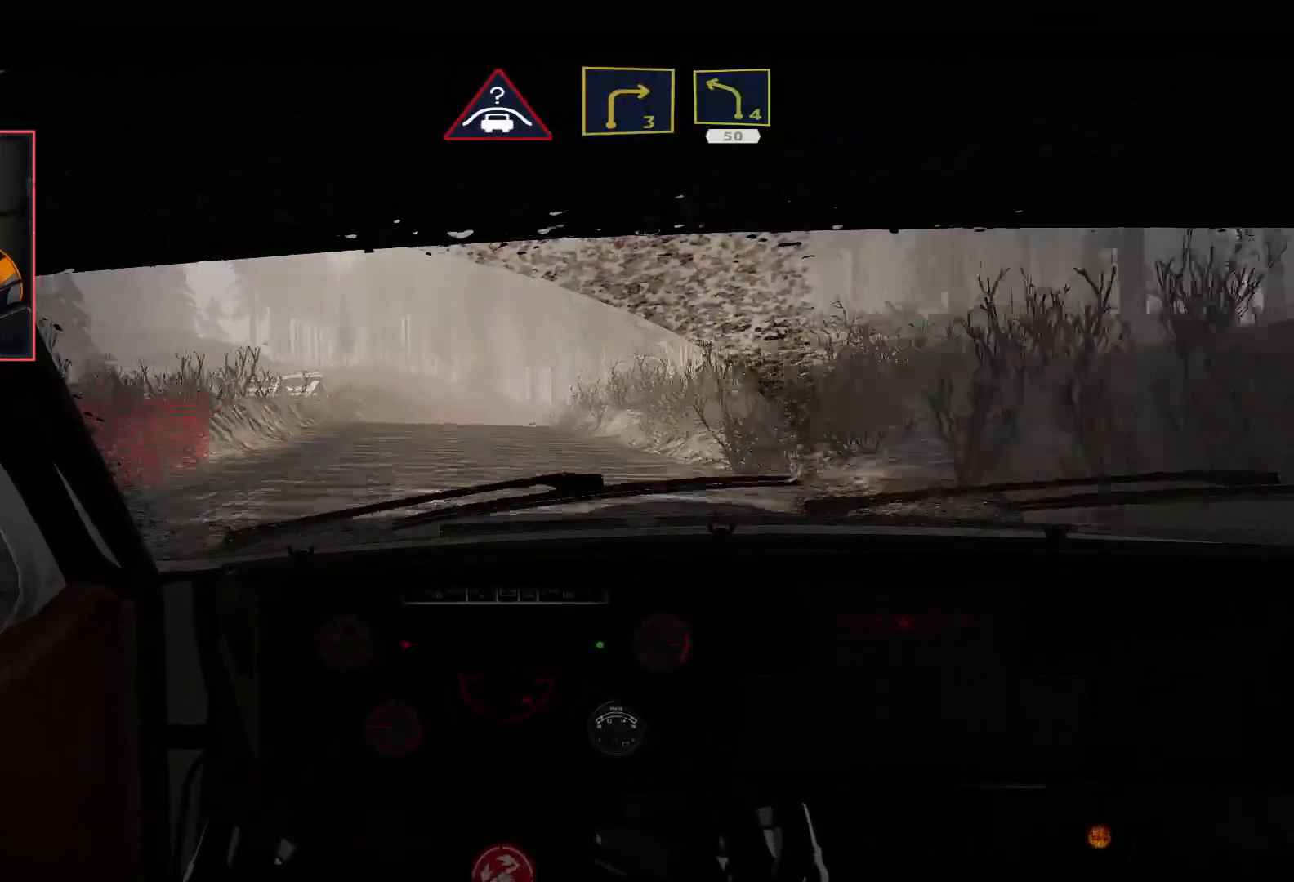
{"buttons": ["R2"], "left_stick": "center", "right_stick": "center", "events": []}
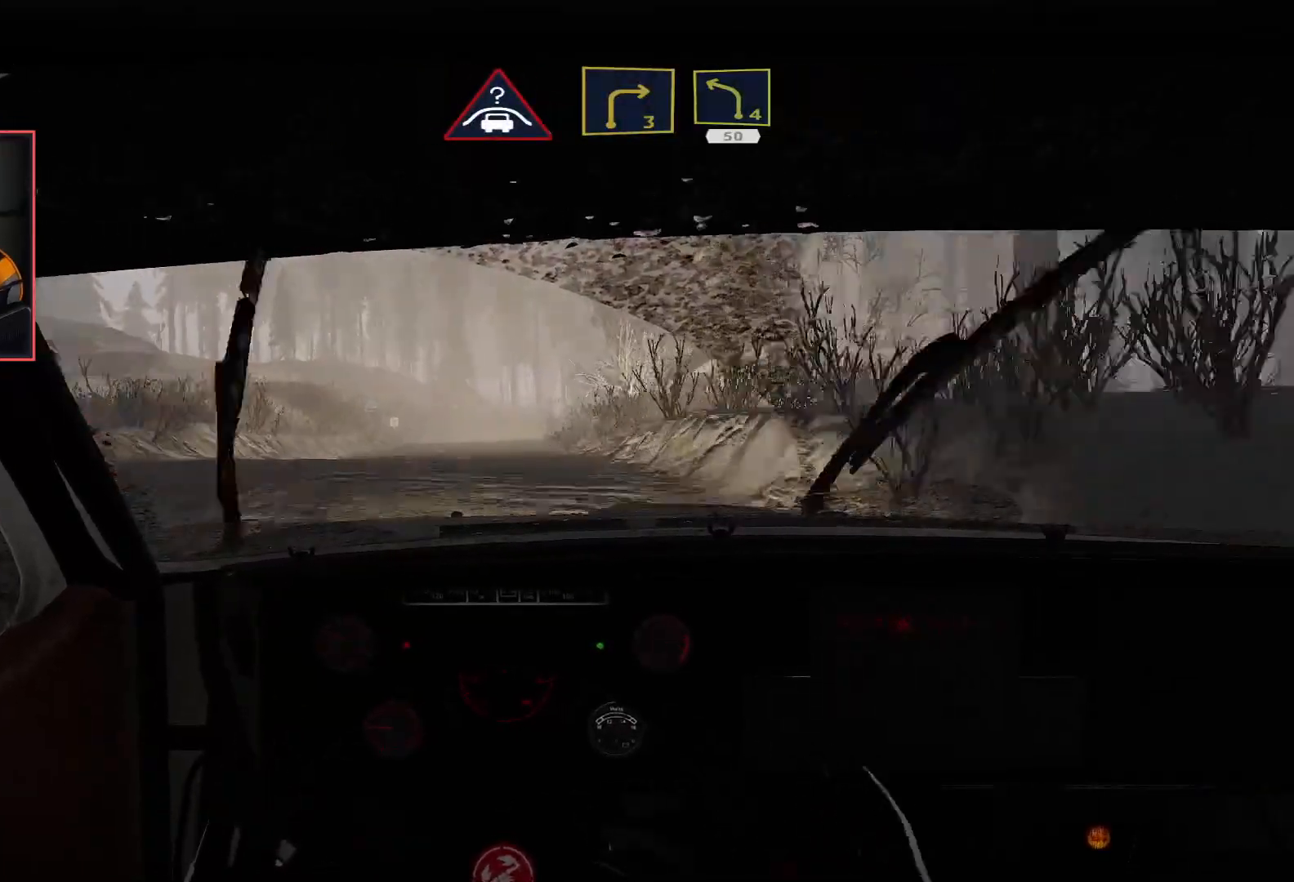
{"buttons": ["R2"], "left_stick": "center", "right_stick": "center", "events": [[33, "L2", "down"], [50, "R2", "up"], [350, "L2", "up"], [367, "R2", "down"]]}
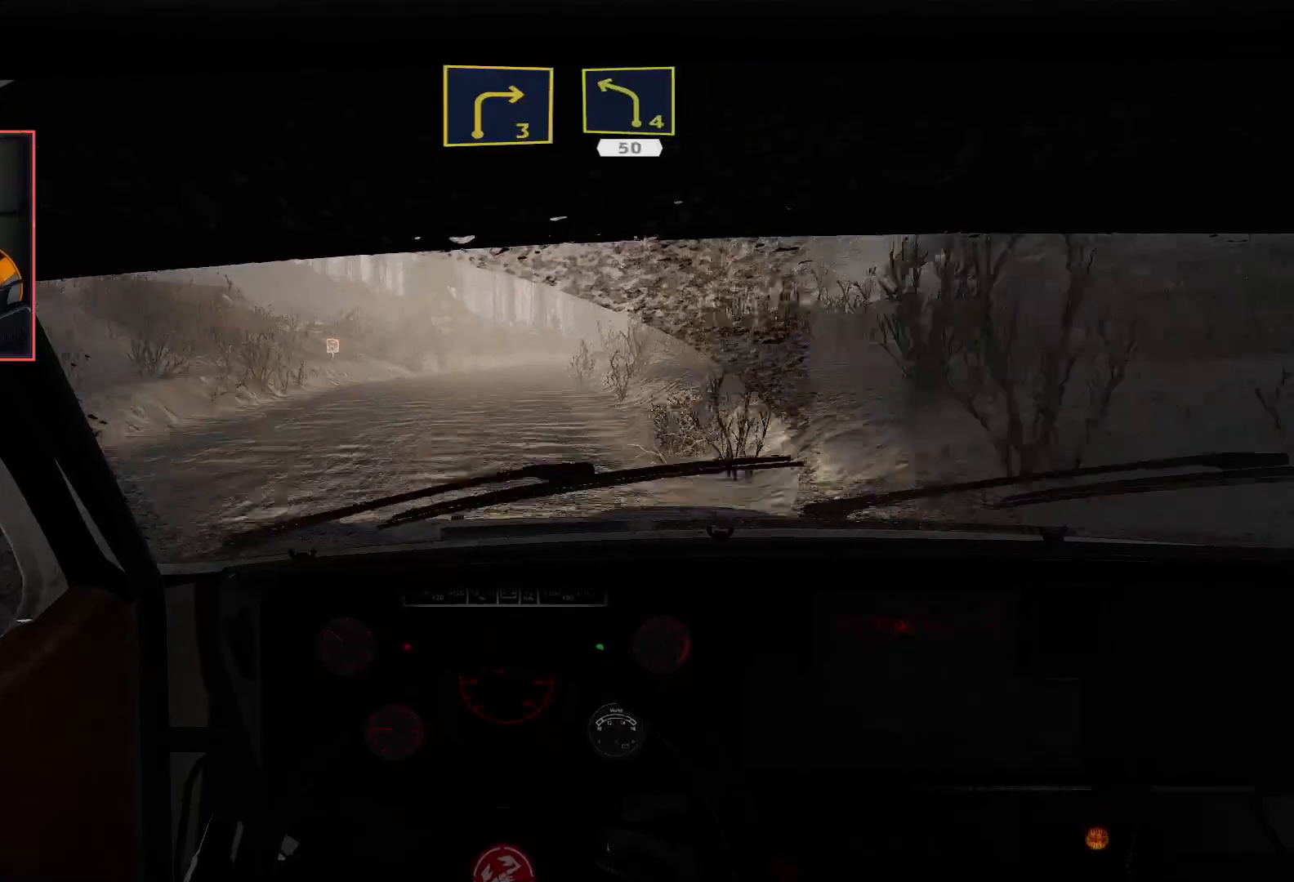
{"buttons": ["L2"], "left_stick": "down-right", "right_stick": "center", "events": [[350, "left_stick", "down-right"], [400, "L2", "down"], [450, "R2", "up"]]}
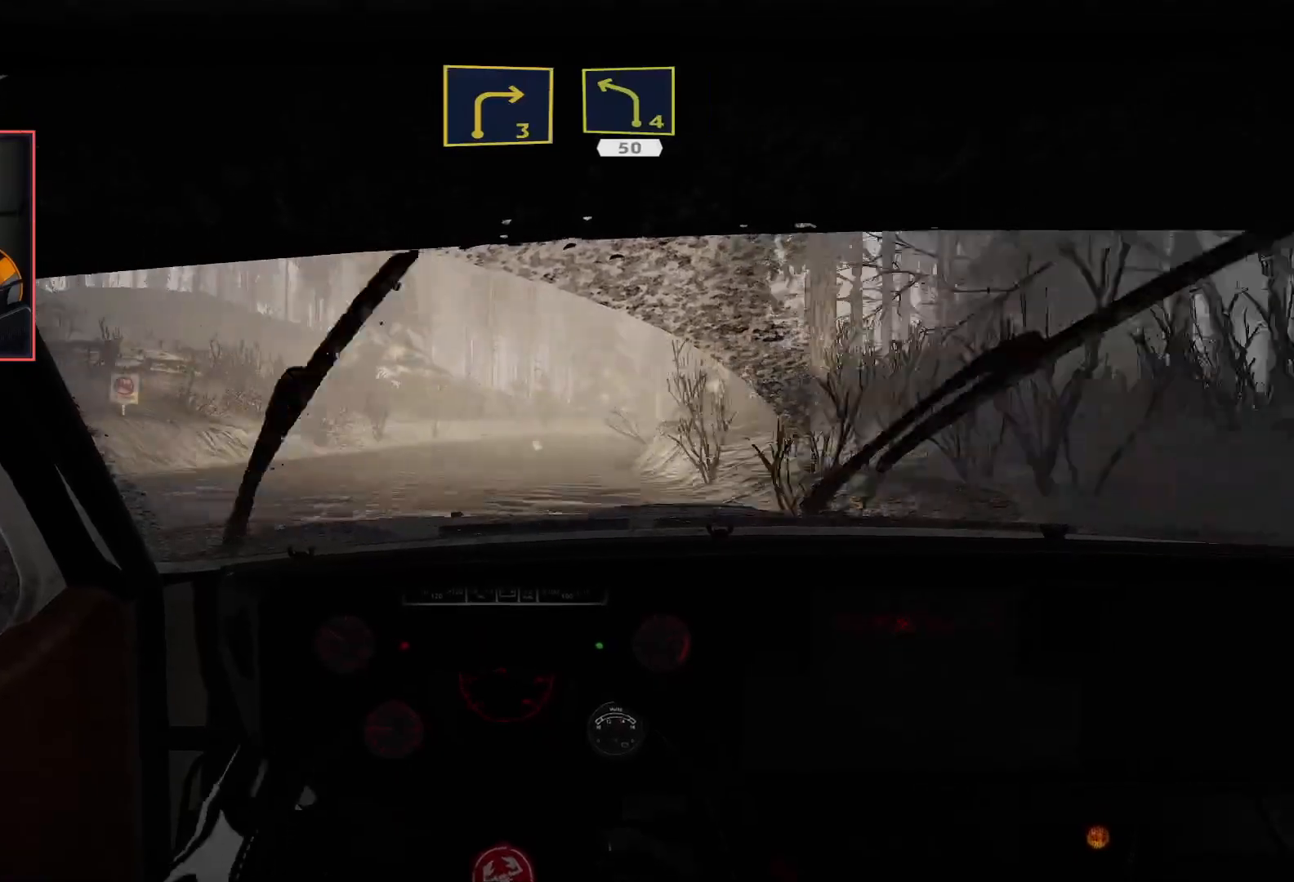
{"buttons": ["L2"], "left_stick": "center", "right_stick": "center", "events": [[133, "left_stick", "center"], [250, "L2", "up"], [317, "L2", "down"], [383, "left_stick", "down-right"], [500, "left_stick", "center"]]}
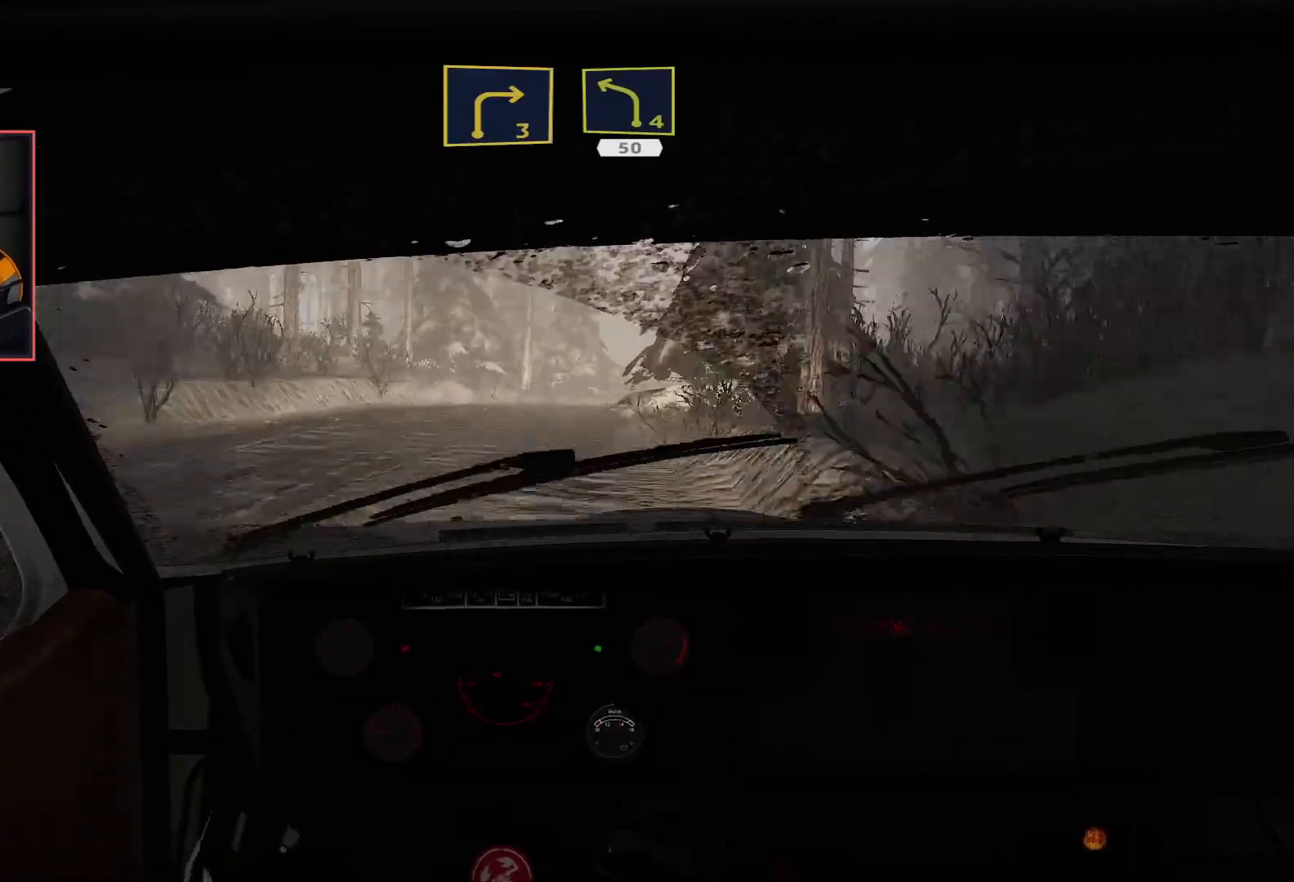
{"buttons": ["R2"], "left_stick": "center", "right_stick": "center", "events": [[150, "L2", "up"], [250, "R2", "down"], [400, "R2", "up"], [467, "R2", "down"]]}
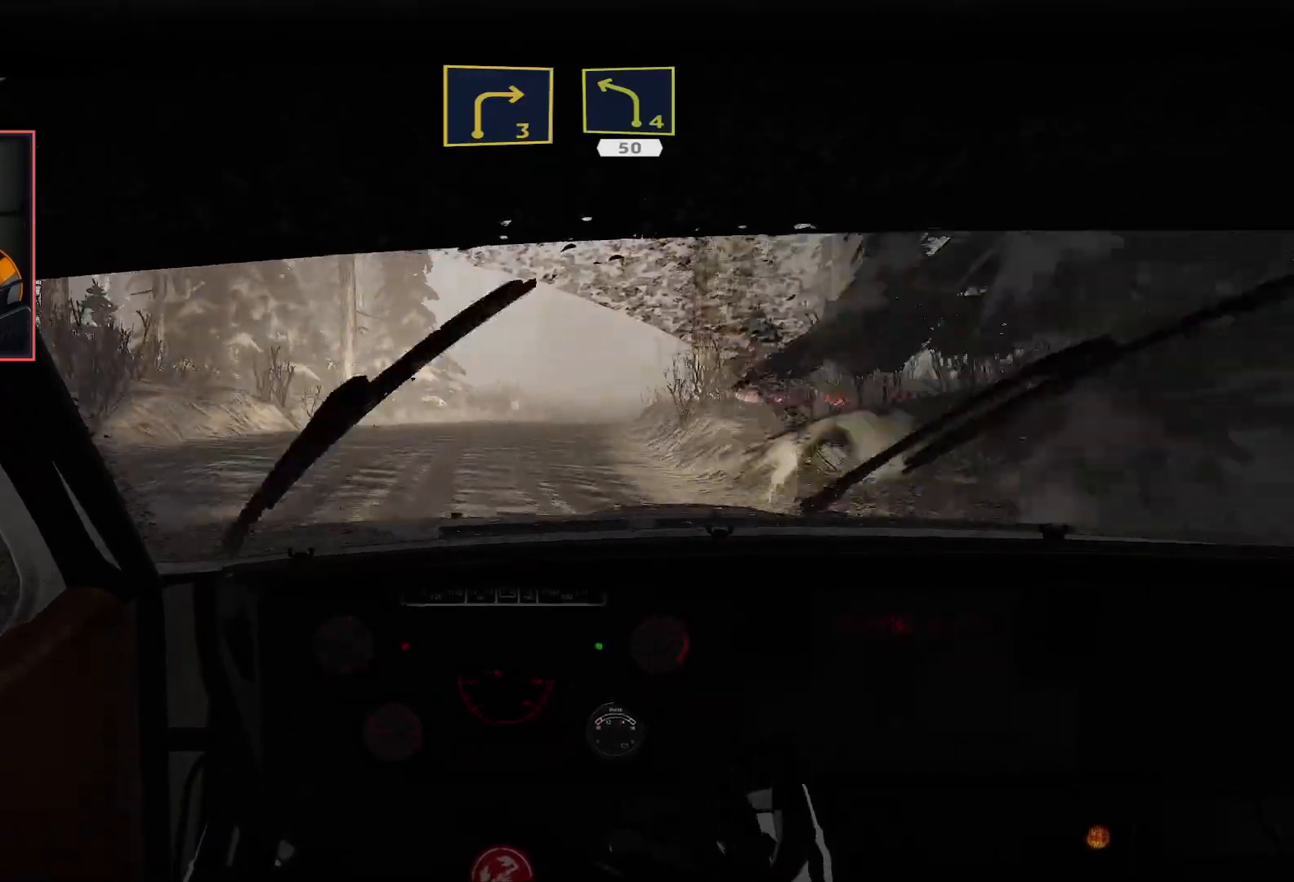
{"buttons": ["R2"], "left_stick": "right", "right_stick": "center", "events": [[17, "left_stick", "left"], [267, "left_stick", "center"], [500, "left_stick", "right"]]}
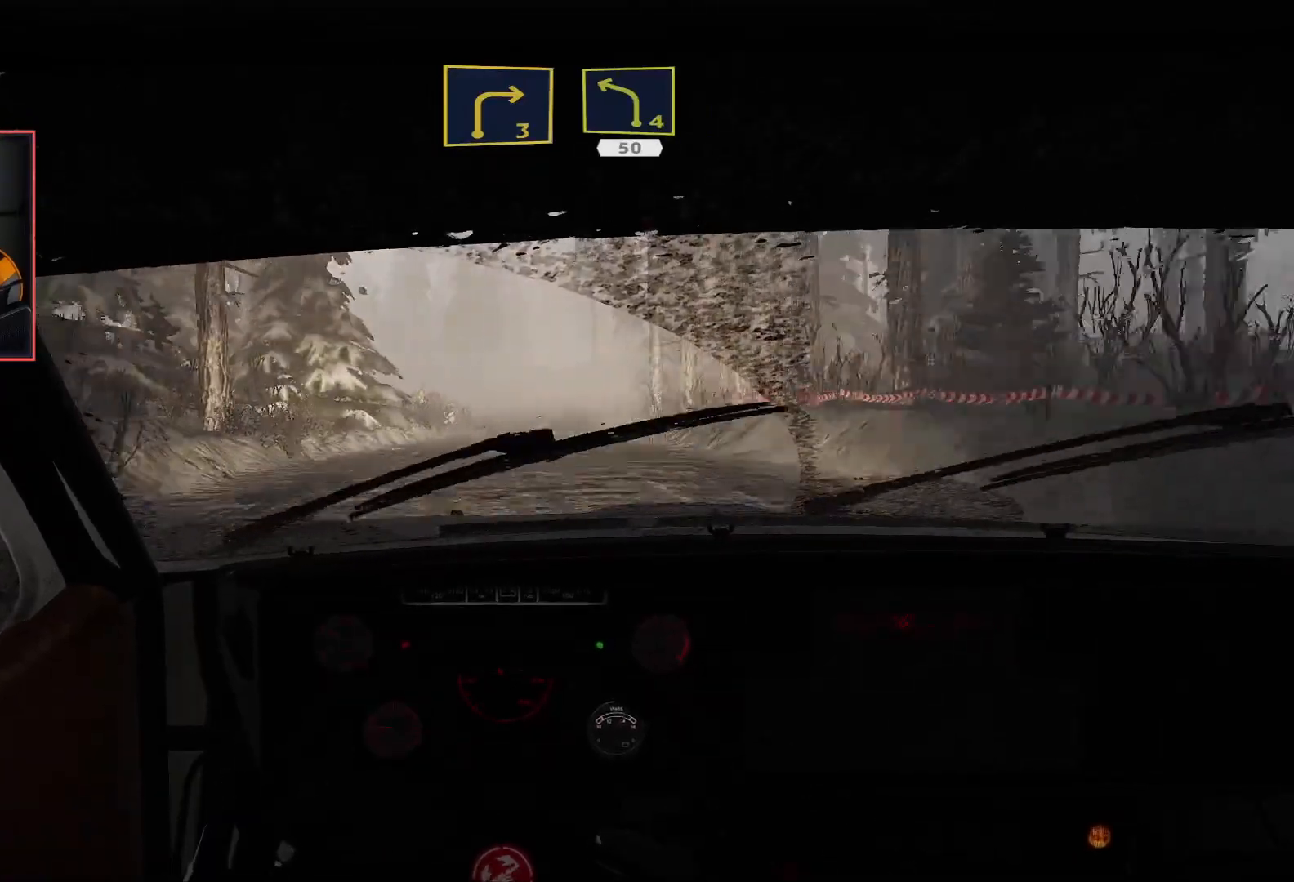
{"buttons": ["R2"], "left_stick": "center", "right_stick": "center", "events": [[167, "left_stick", "center"]]}
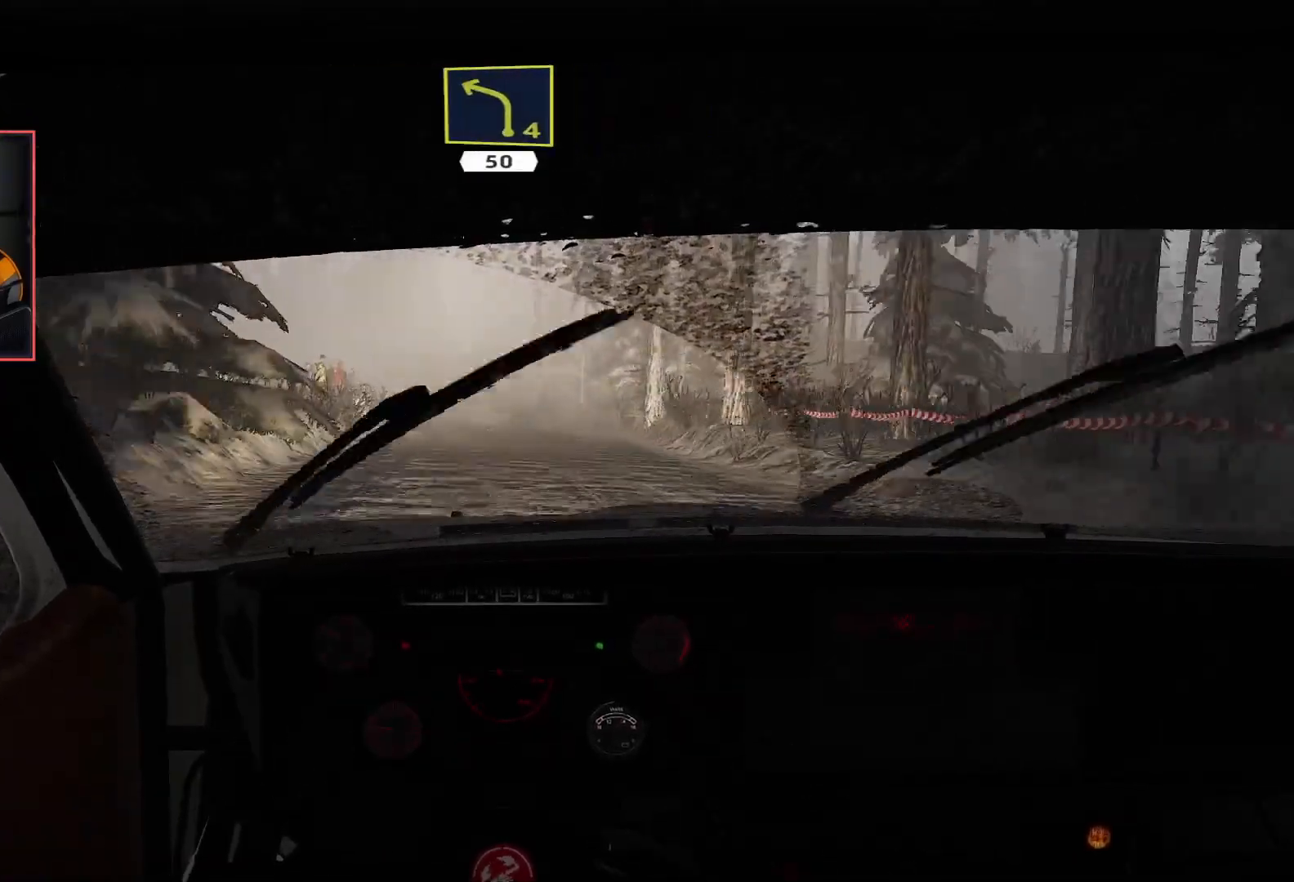
{"buttons": ["R2"], "left_stick": "left", "right_stick": "center", "events": [[150, "left_stick", "left"], [317, "left_stick", "center"], [500, "left_stick", "left"]]}
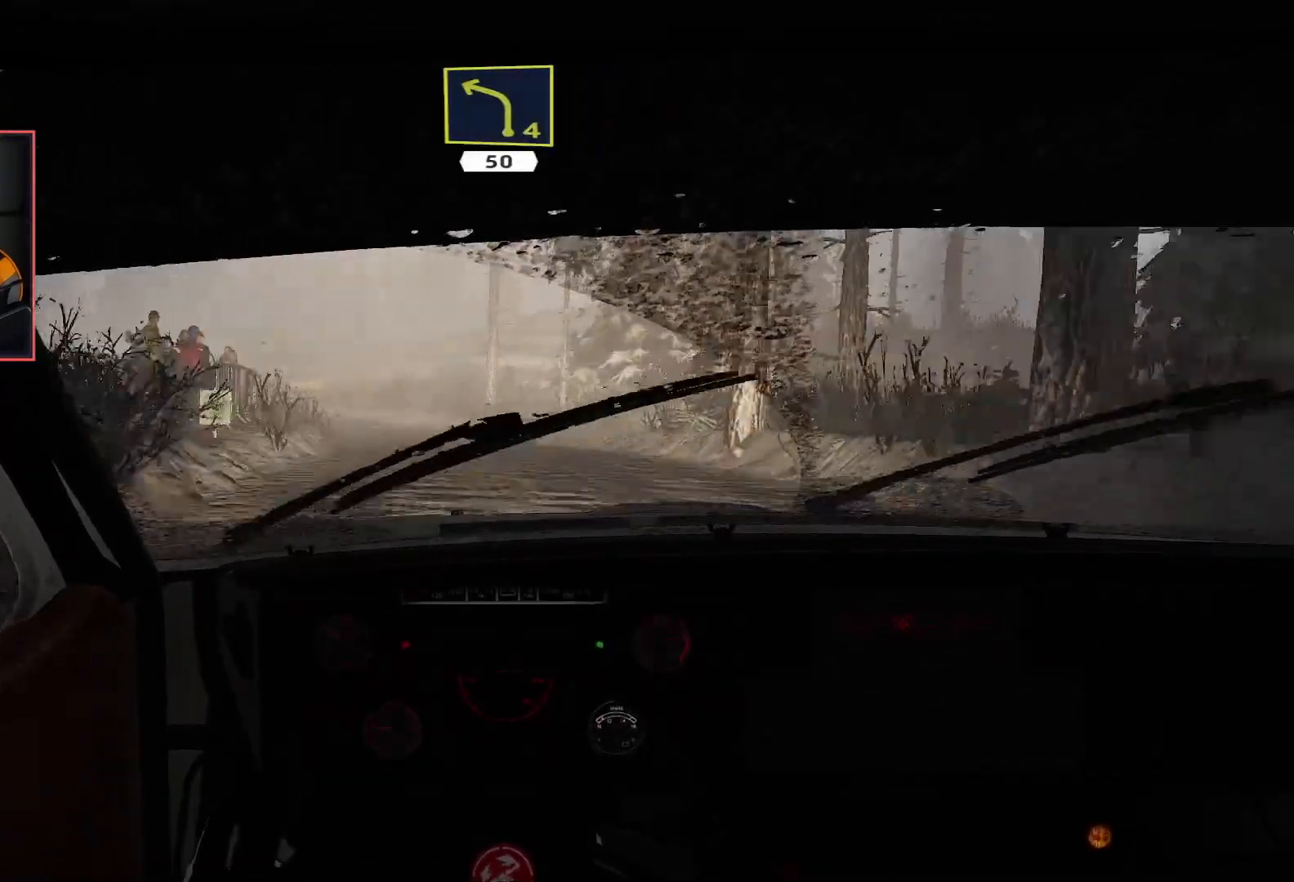
{"buttons": ["L2"], "left_stick": "center", "right_stick": "center", "events": [[150, "L2", "down"], [167, "R2", "up"], [500, "left_stick", "center"]]}
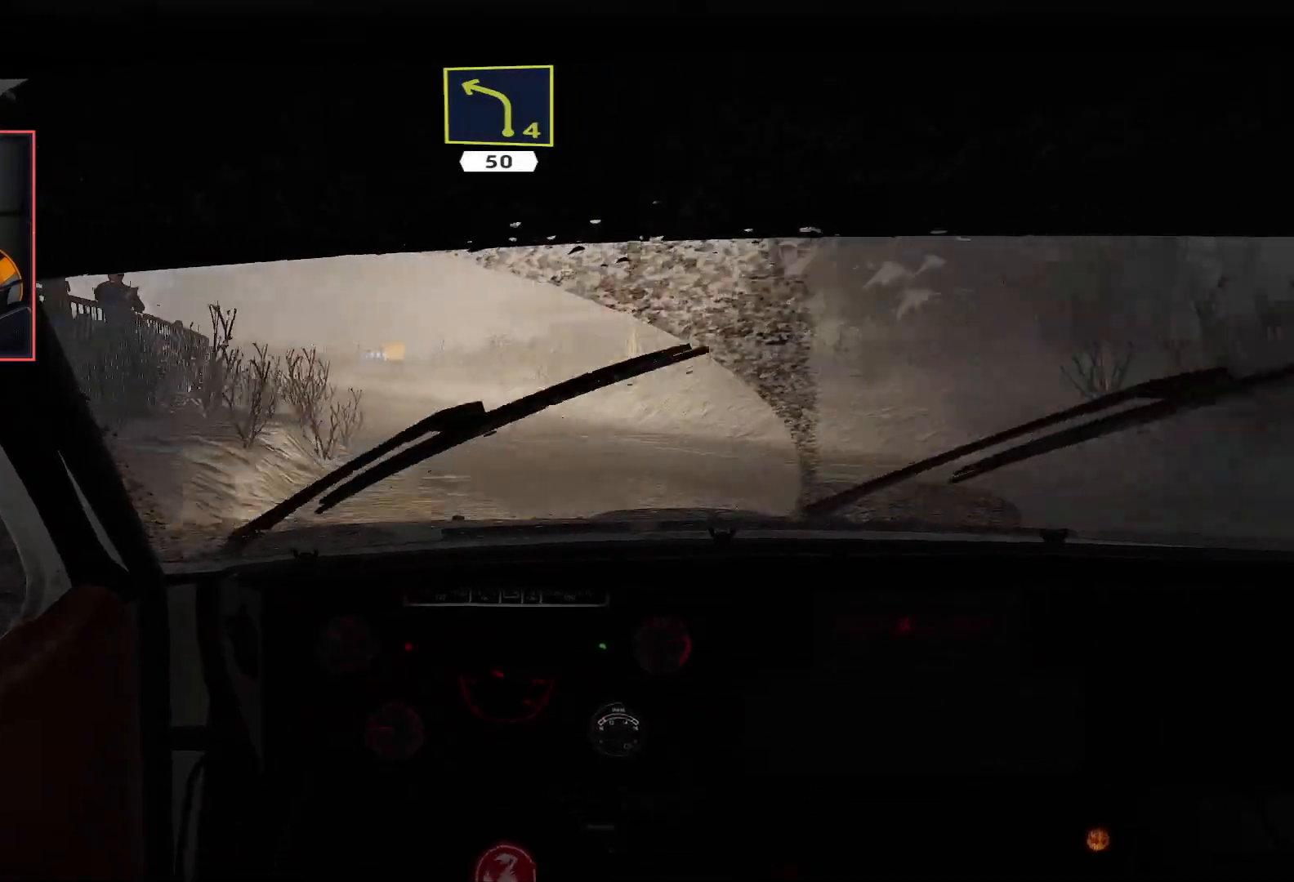
{"buttons": ["R2"], "left_stick": "center", "right_stick": "center", "events": [[200, "L2", "up"], [200, "R2", "down"], [300, "left_stick", "right"], [450, "left_stick", "center"]]}
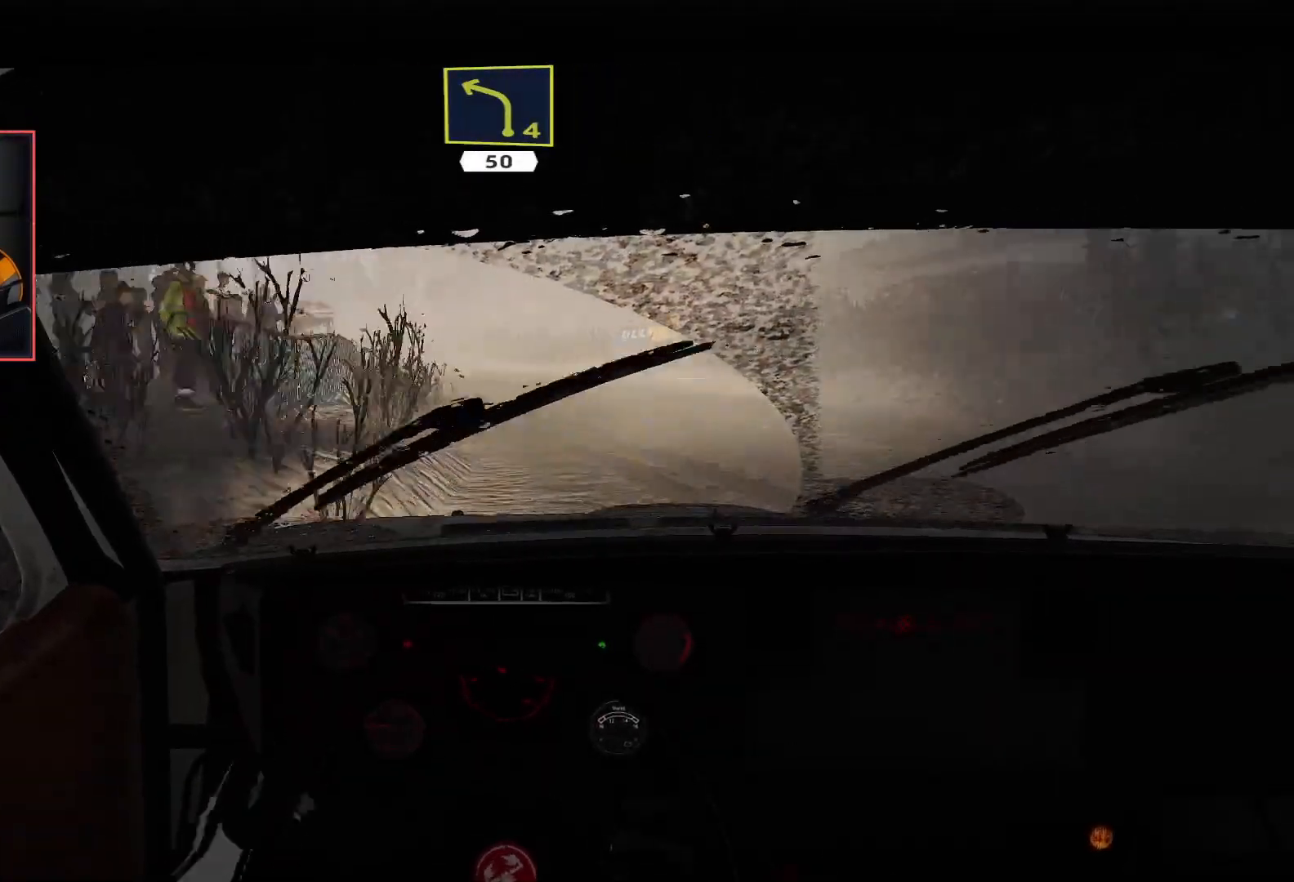
{"buttons": ["R2"], "left_stick": "right", "right_stick": "center", "events": [[50, "R2", "up"], [150, "R2", "down"], [283, "left_stick", "right"]]}
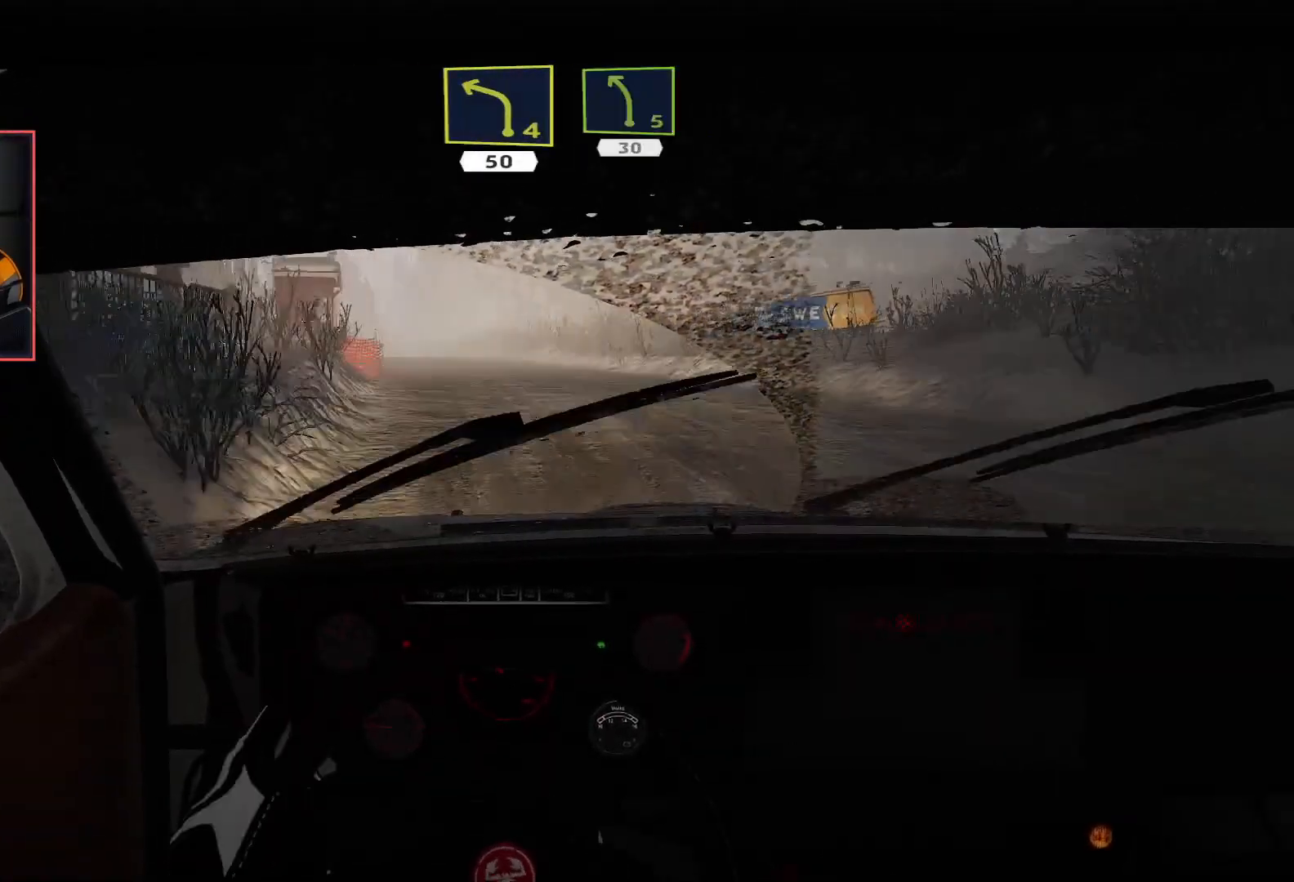
{"buttons": ["L2"], "left_stick": "left", "right_stick": "center", "events": [[33, "left_stick", "center"], [183, "left_stick", "left"], [350, "R2", "up"], [383, "L2", "down"]]}
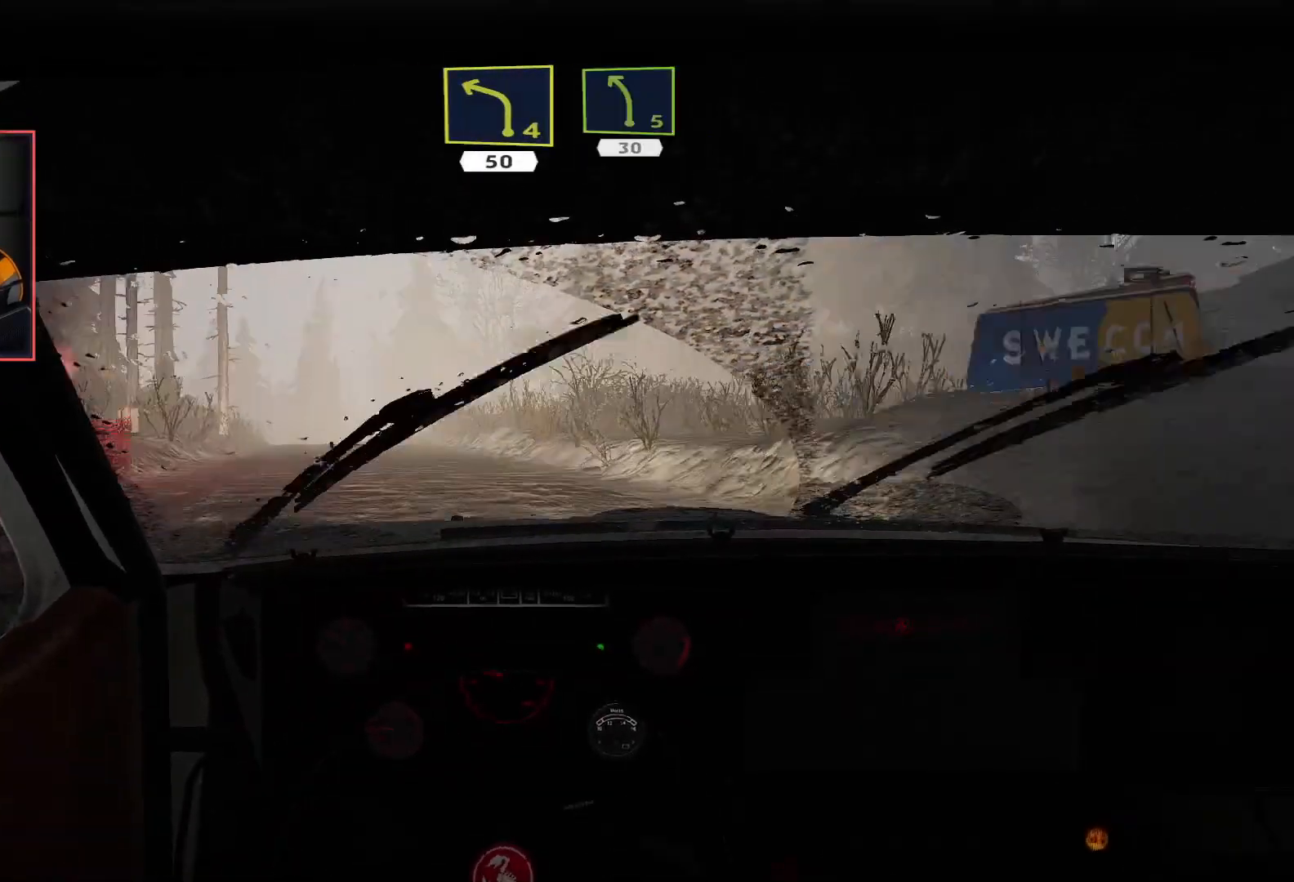
{"buttons": ["R2"], "left_stick": "left", "right_stick": "center", "events": [[33, "L2", "up"], [33, "R2", "down"], [117, "left_stick", "center"], [317, "left_stick", "left"]]}